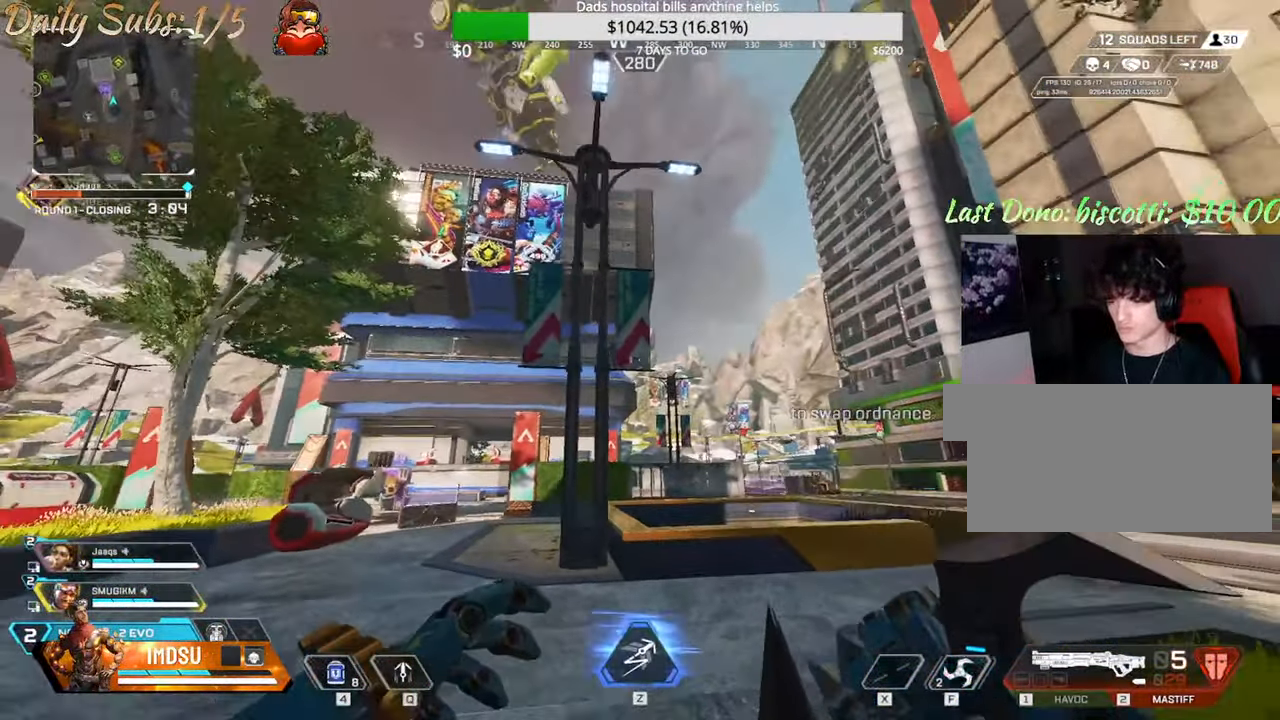
Gameplay with keyboard and mouse; each line is a JSON object with the keys and mouse buttons held at the frame after it. "events" lists presses ("down") and releases ("up") of "a", "ctrl", "d", "e", "f", "q", "r", "s", "shift", "space", "tab", "w", "mouse_left", "mouse_wheel", "mouse_right", "mouse_mb4" and "mouse_mb5" between this image and that frame as [ms after this image, input, new state], when the widget could be followed in between. "mouse_left", "mouse_wheel", "mouse_right", "mouse_mb4", "mouse_mb5" = the "left", "wheel", "right", "mb4", "mb5" buttons of the "mouse" list. No other keys are recorded. "wheel" means that the mouse wheel is clicked or scrolled. Mouse movement is not recorded.
{"keys": ["ctrl", "d", "q", "s"], "mouse": [], "events": [[250, "q", "down"], [450, "d", "down"]]}
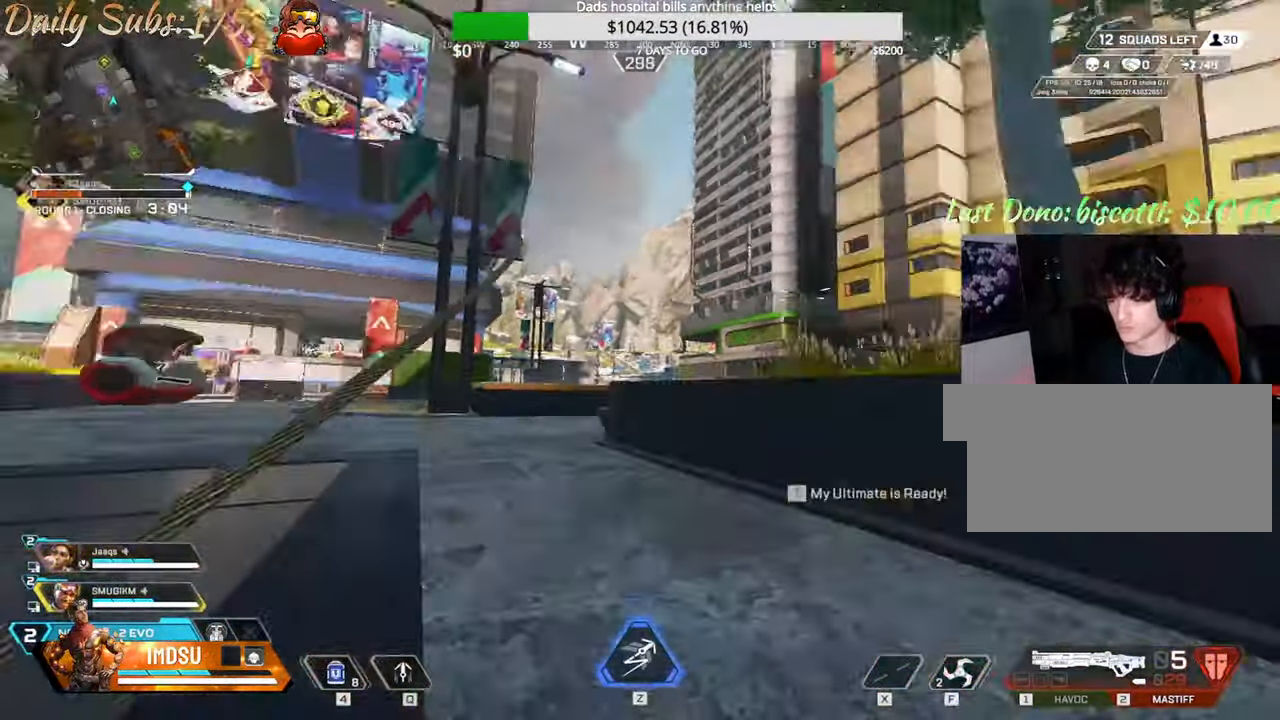
{"keys": ["ctrl", "q", "w"], "mouse": [], "events": [[83, "s", "up"], [200, "w", "down"], [433, "d", "up"]]}
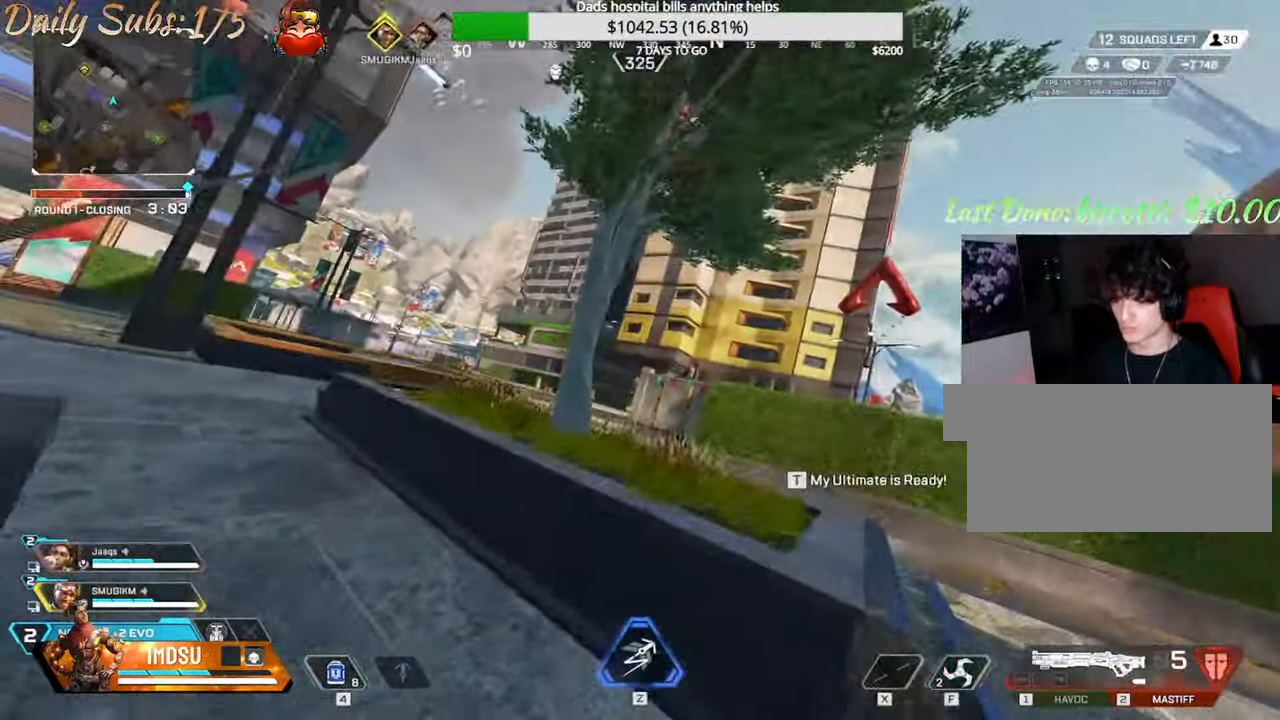
{"keys": ["ctrl", "q", "w"], "mouse": [], "events": [[250, "d", "down"], [334, "d", "up"]]}
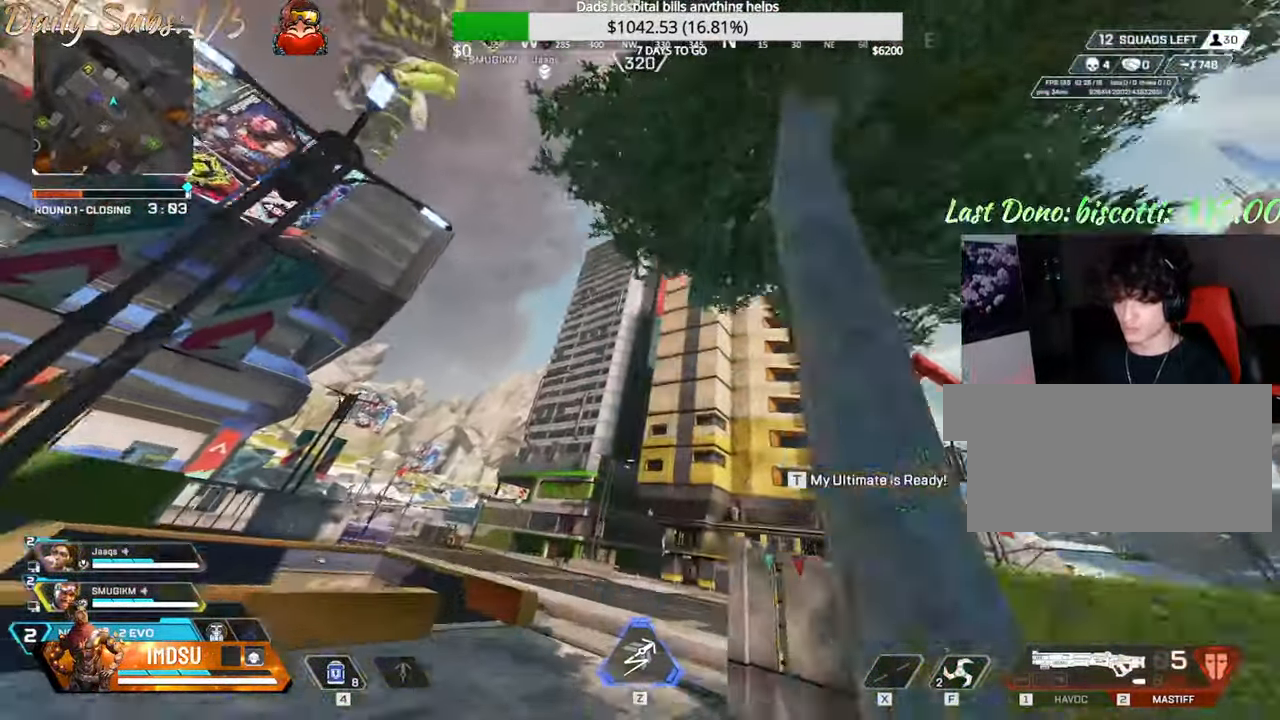
{"keys": ["ctrl", "d"], "mouse": [], "events": [[233, "d", "down"], [233, "q", "up"], [317, "w", "up"]]}
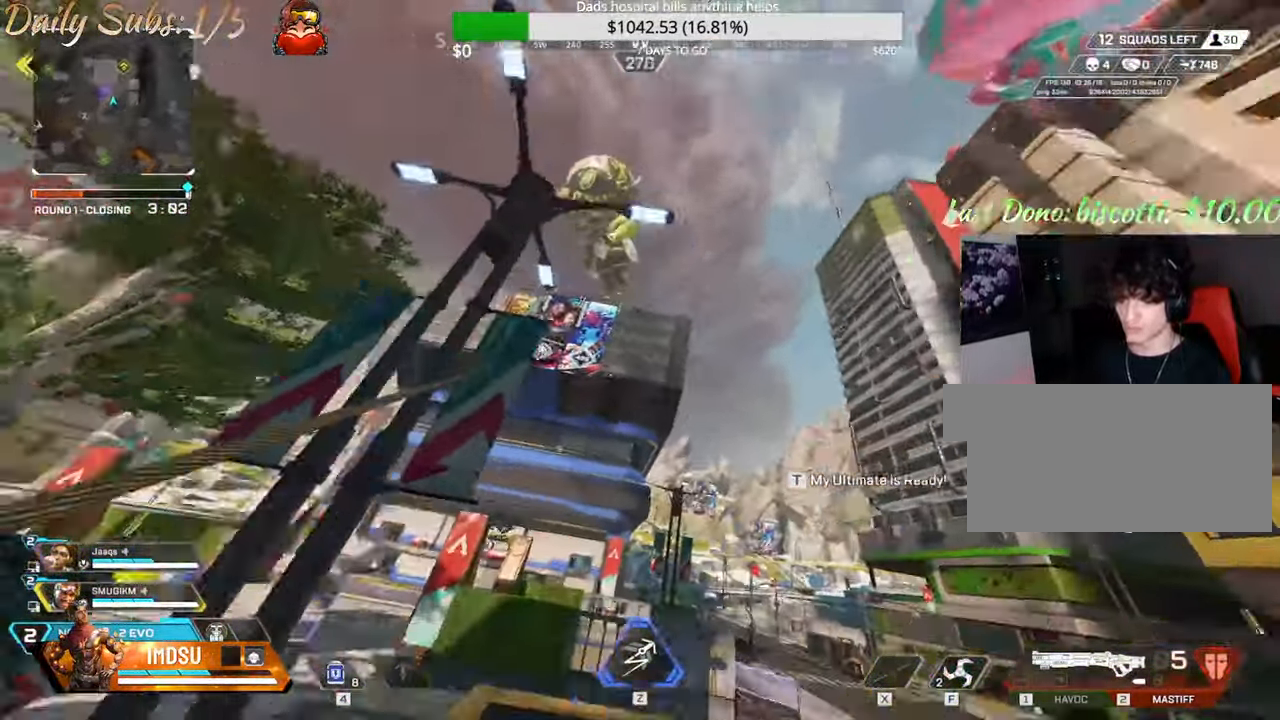
{"keys": ["a", "ctrl"], "mouse": [], "events": [[117, "w", "down"], [217, "w", "up"], [284, "w", "down"], [334, "d", "up"], [384, "a", "down"], [468, "w", "up"]]}
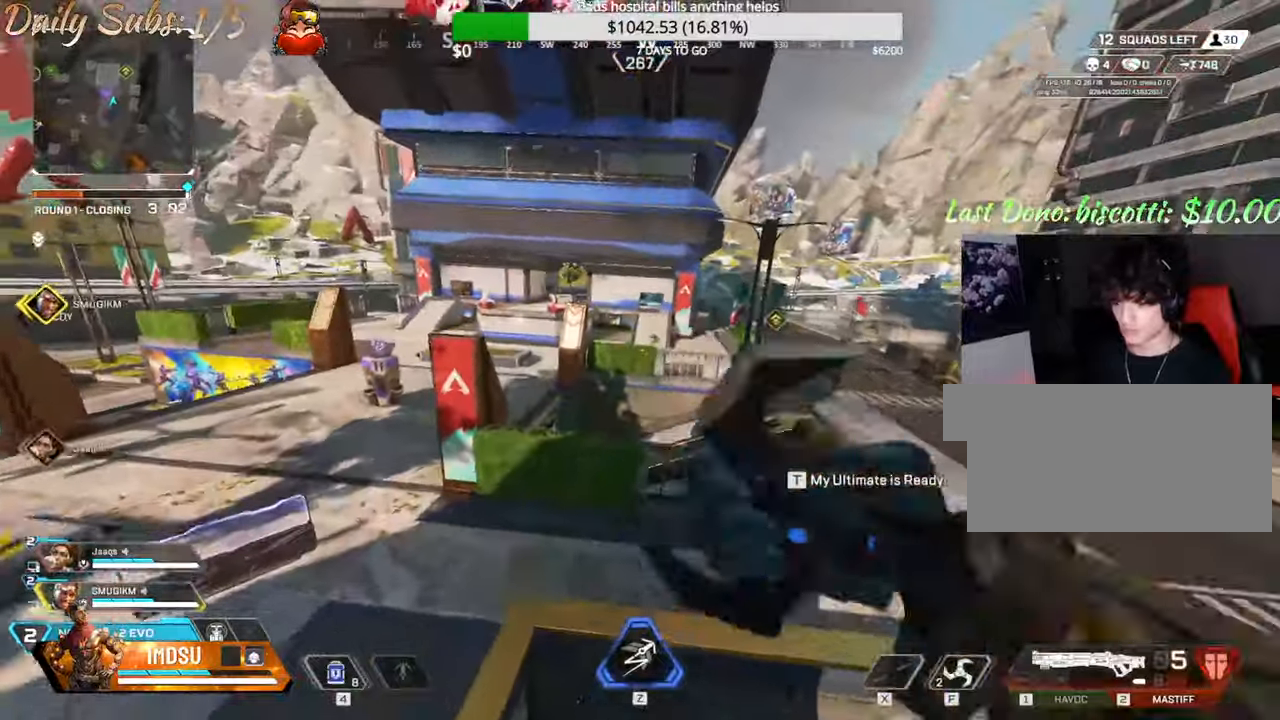
{"keys": ["ctrl", "d"], "mouse": [], "events": [[284, "d", "down"], [334, "a", "up"]]}
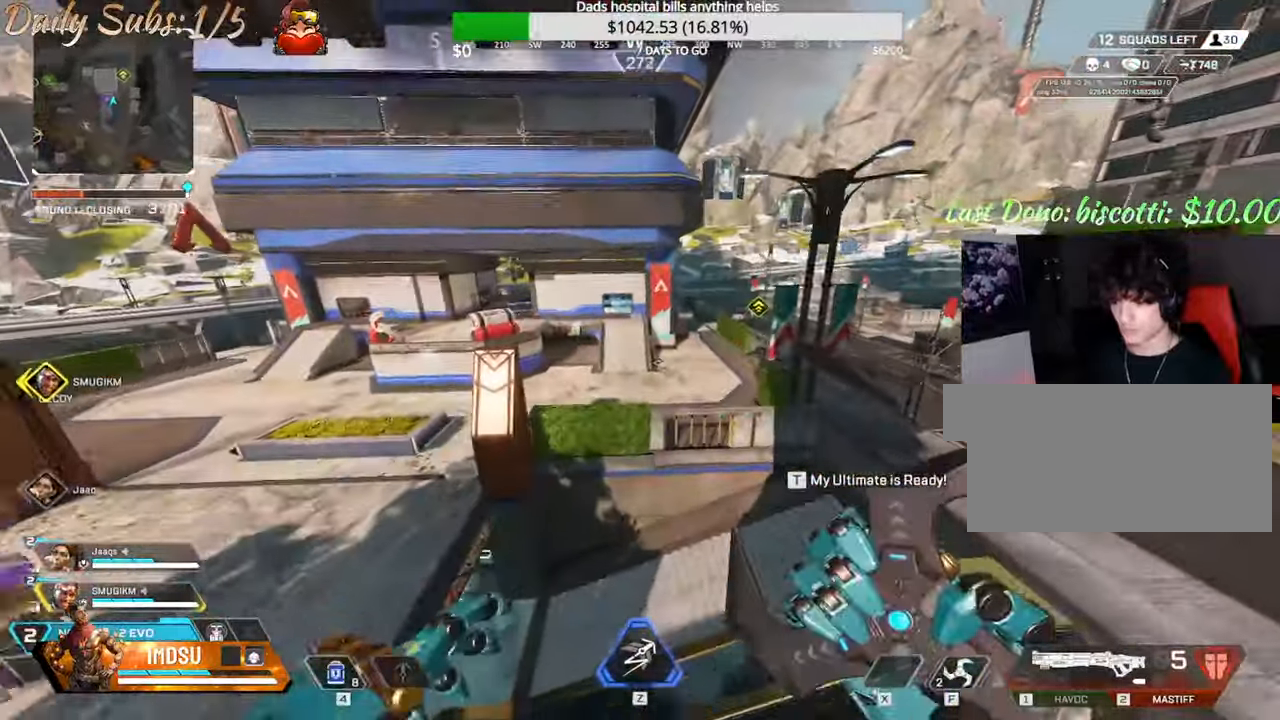
{"keys": ["a", "ctrl", "w"], "mouse": [], "events": [[267, "mouse_left", "down"], [367, "a", "down"], [450, "mouse_left", "up"], [467, "w", "down"], [484, "d", "up"]]}
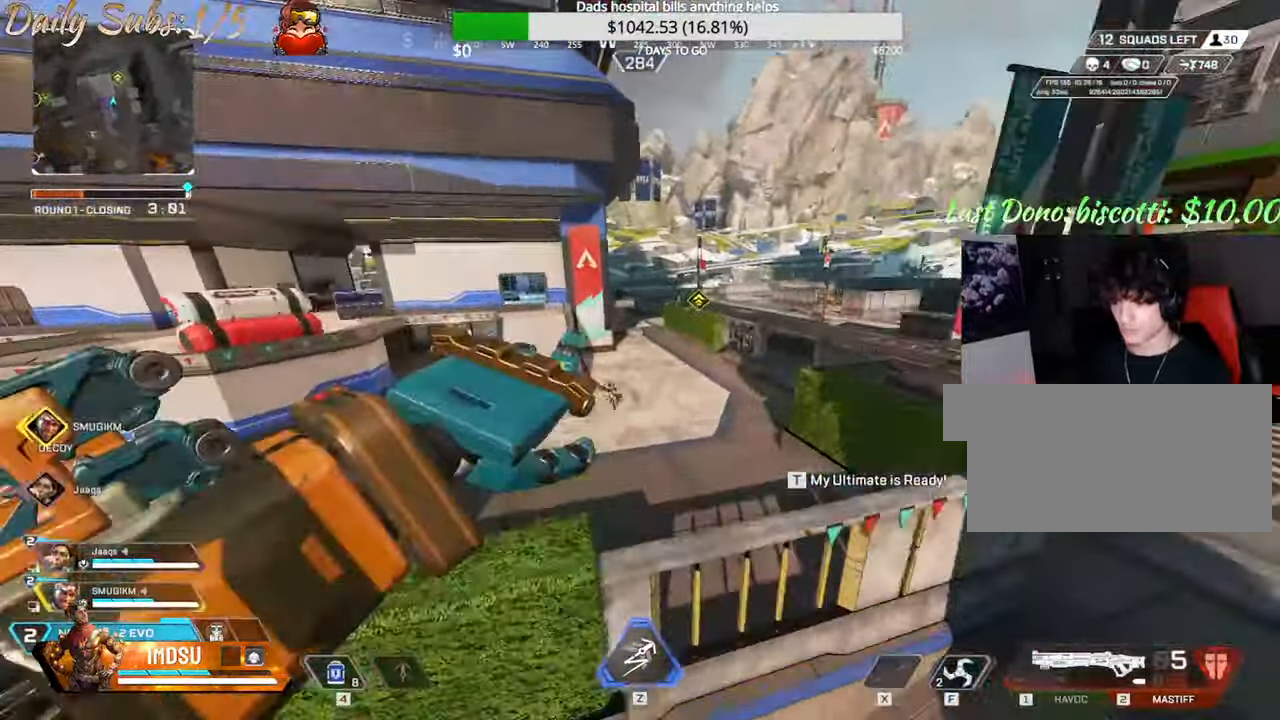
{"keys": ["ctrl", "w"], "mouse": [], "events": [[50, "d", "down"], [67, "d", "up"], [234, "a", "up"]]}
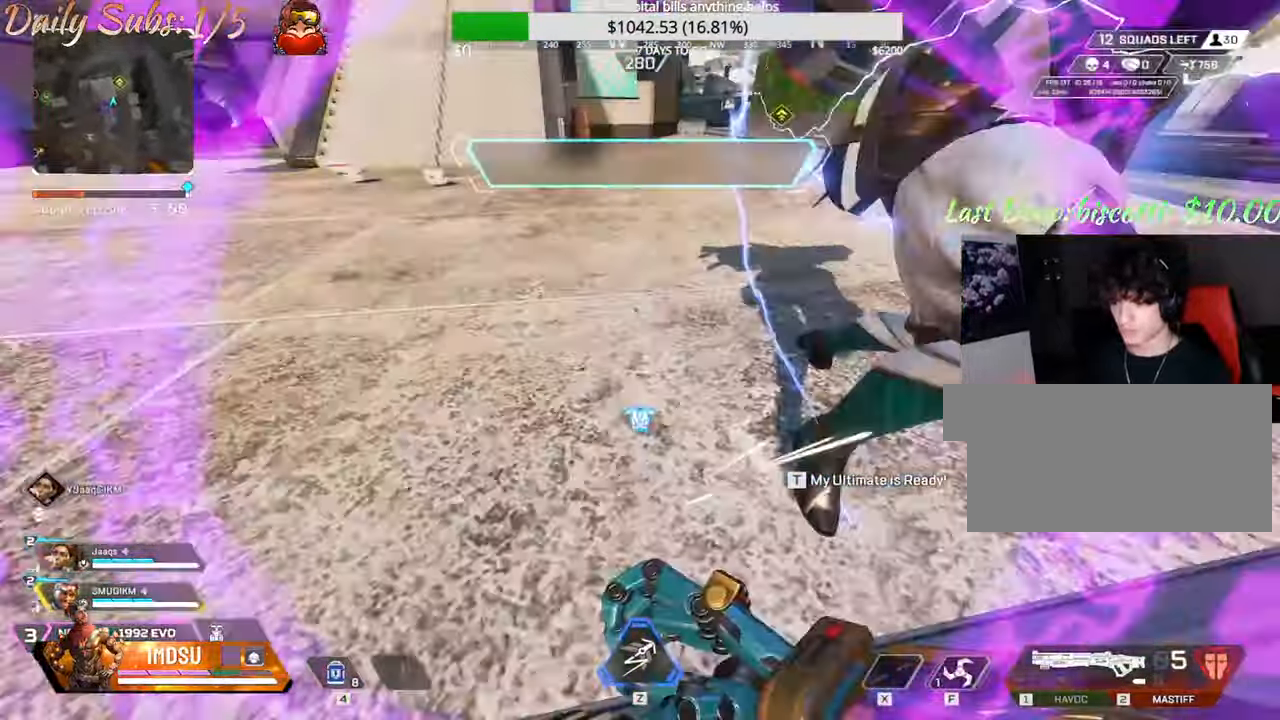
{"keys": ["a", "ctrl", "s"], "mouse": ["right"], "events": [[50, "a", "down"], [133, "a", "up"], [200, "a", "down"], [200, "w", "up"], [350, "s", "down"], [467, "mouse_right", "down"]]}
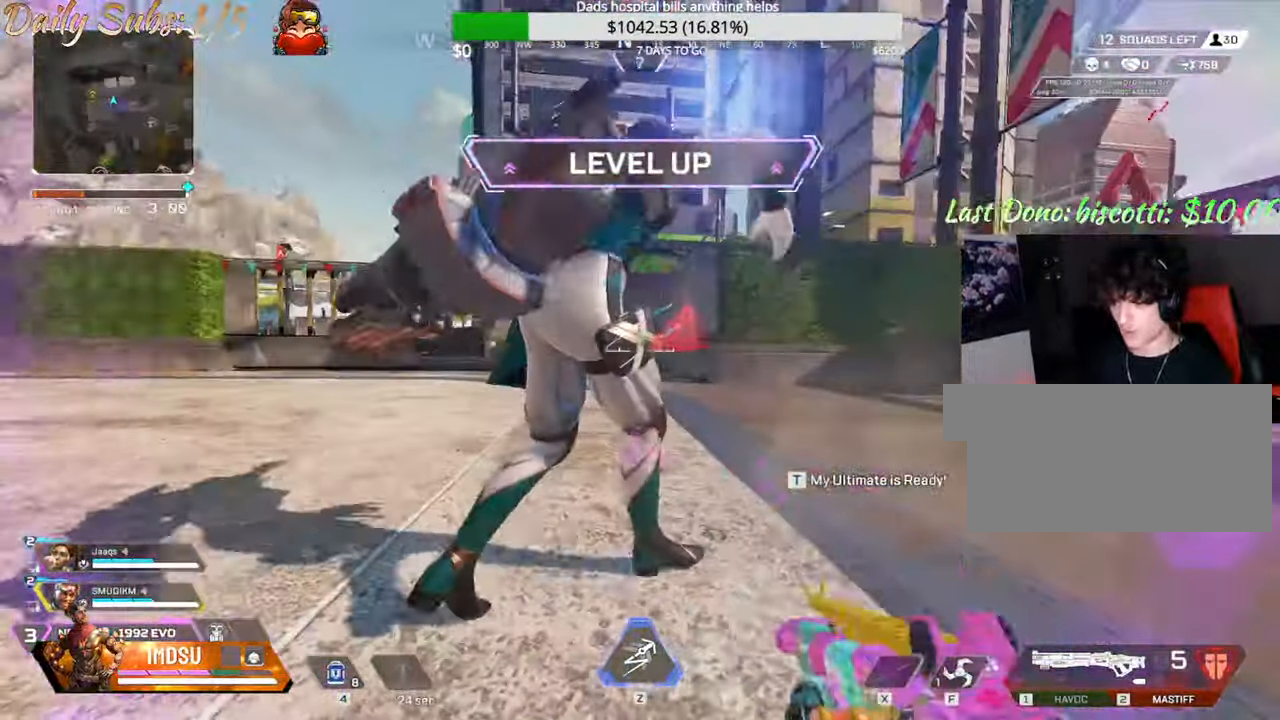
{"keys": ["d", "shift", "w"], "mouse": [], "events": [[50, "mouse_right", "up"], [100, "a", "up"], [201, "a", "down"], [201, "mouse_right", "down"], [234, "mouse_left", "down"], [284, "d", "down"], [301, "ctrl", "up"], [317, "a", "up"], [351, "s", "up"], [367, "mouse_left", "up"], [367, "mouse_right", "up"], [384, "shift", "down"], [434, "w", "down"]]}
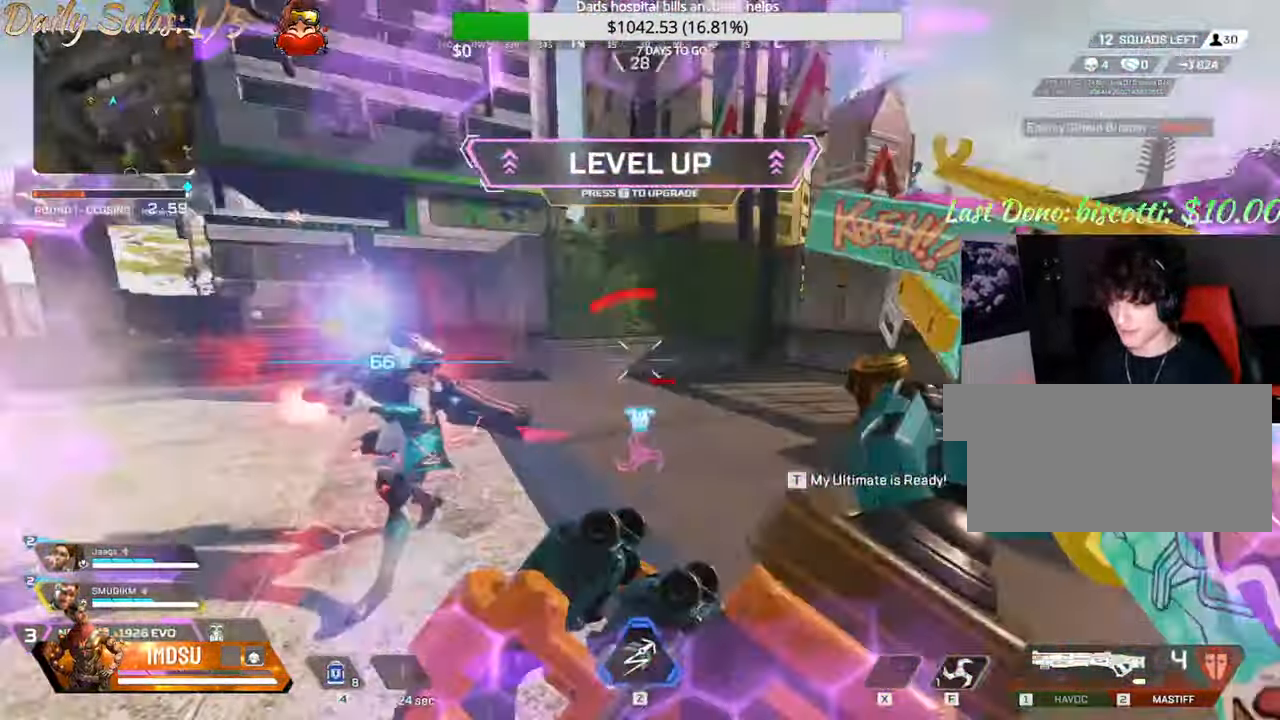
{"keys": ["a", "ctrl", "d", "s"], "mouse": ["right"], "events": [[50, "ctrl", "down"], [50, "space", "down"], [100, "ctrl", "up"], [133, "e", "down"], [183, "ctrl", "down"], [183, "e", "up"], [183, "w", "up"], [233, "s", "down"], [233, "shift", "up"], [233, "space", "up"], [400, "a", "down"], [434, "mouse_right", "down"]]}
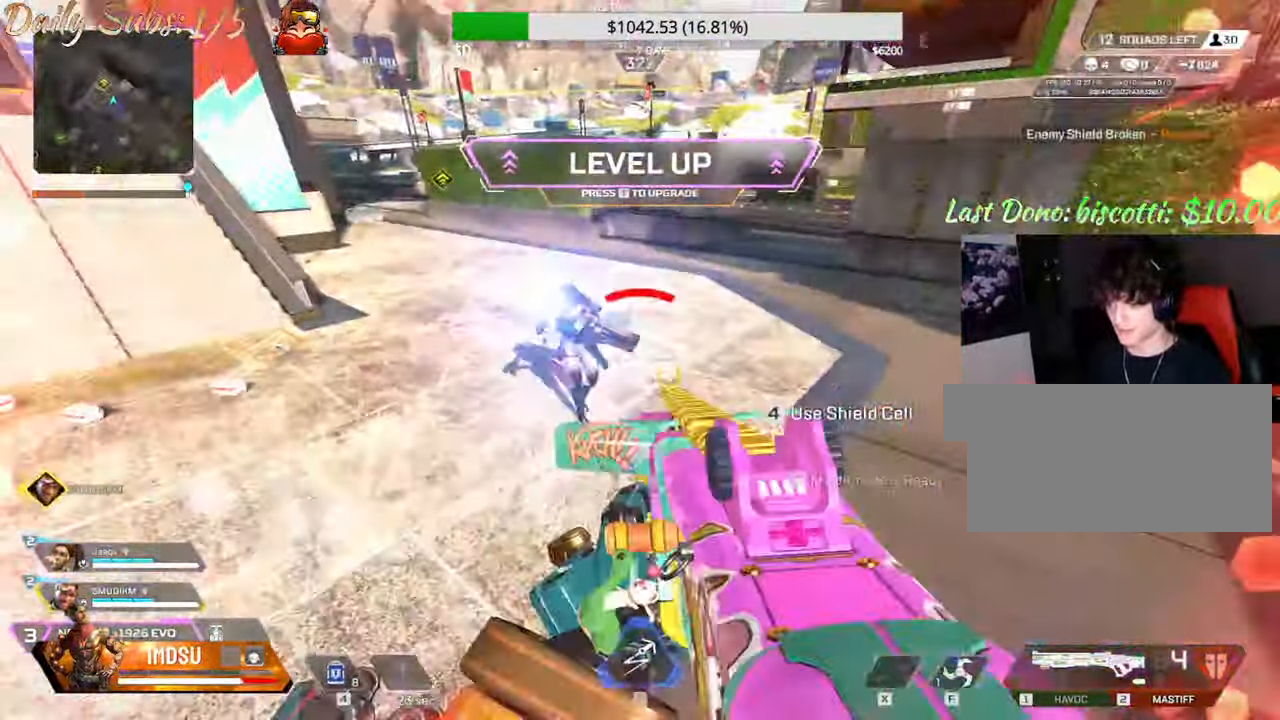
{"keys": ["shift", "w"], "mouse": [], "events": [[17, "a", "up"], [17, "mouse_right", "up"], [117, "mouse_left", "down"], [117, "mouse_right", "down"], [151, "s", "up"], [217, "w", "down"], [234, "mouse_right", "up"], [267, "ctrl", "up"], [267, "mouse_left", "up"], [284, "d", "up"], [317, "shift", "down"]]}
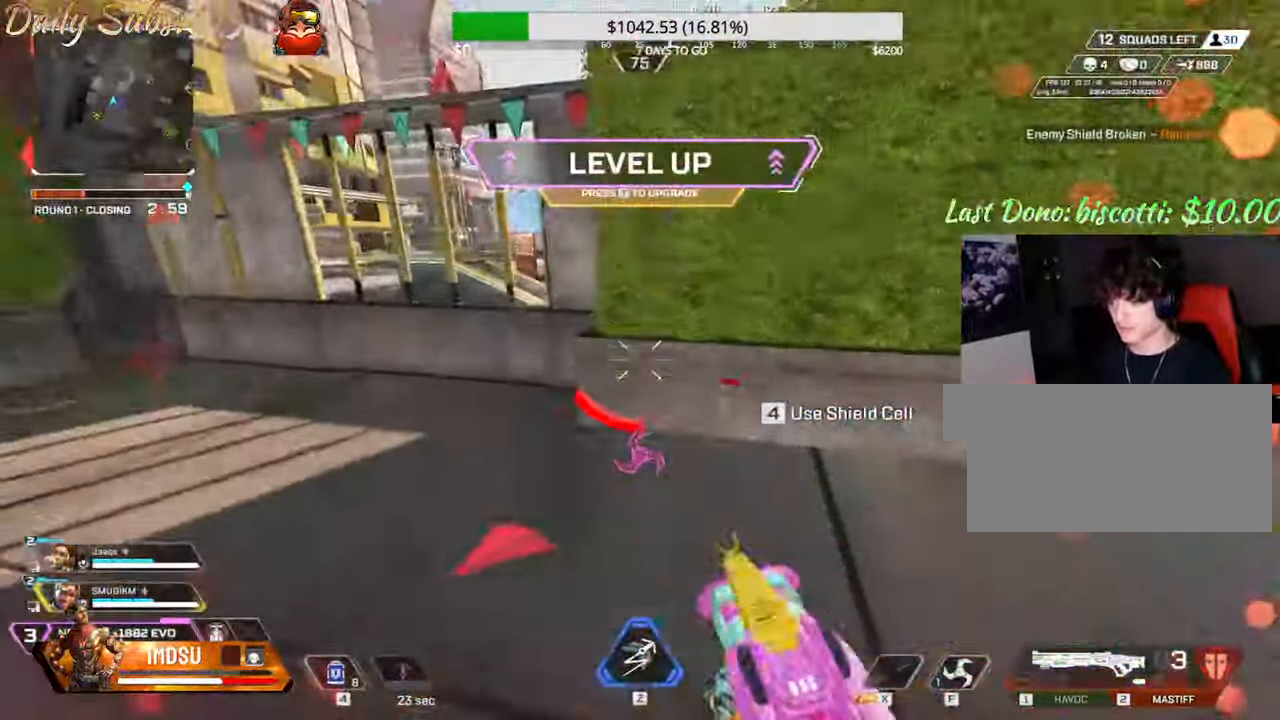
{"keys": ["d"], "mouse": [], "events": [[67, "shift", "up"], [300, "mouse_left", "down"], [350, "w", "up"], [367, "mouse_left", "up"], [384, "r", "down"], [450, "r", "up"], [500, "d", "down"]]}
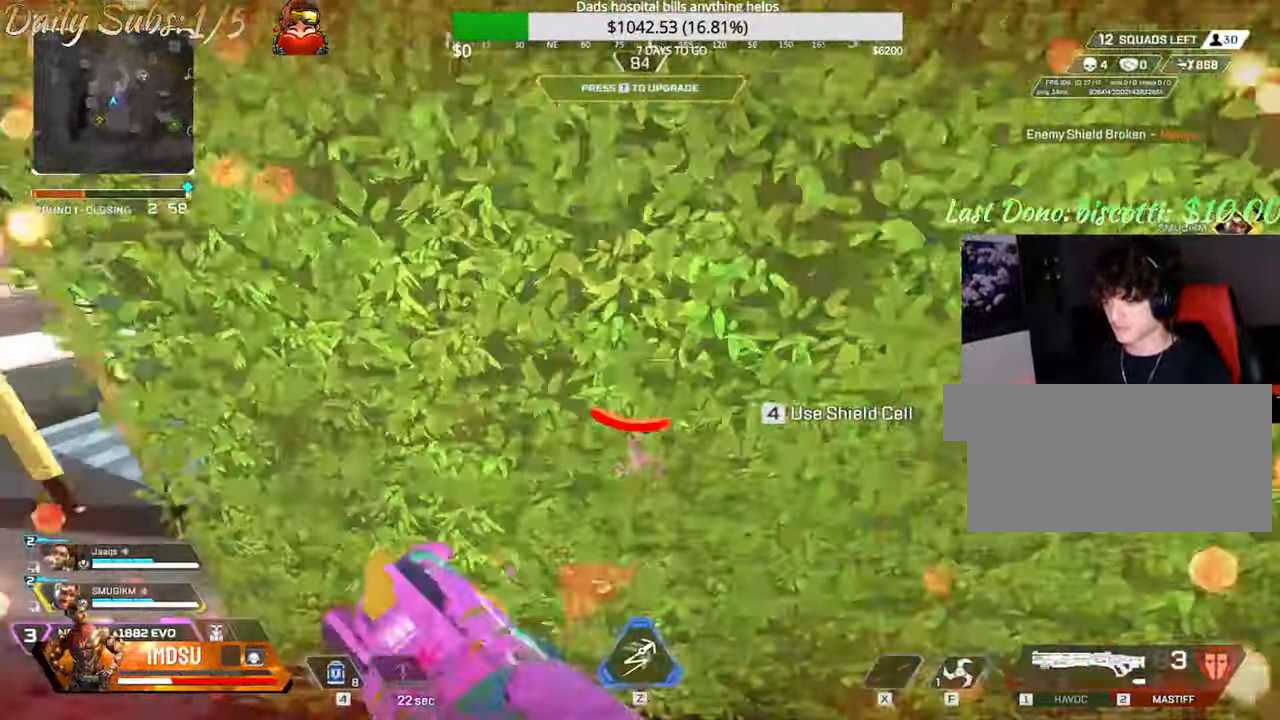
{"keys": ["a", "ctrl", "w"], "mouse": []}
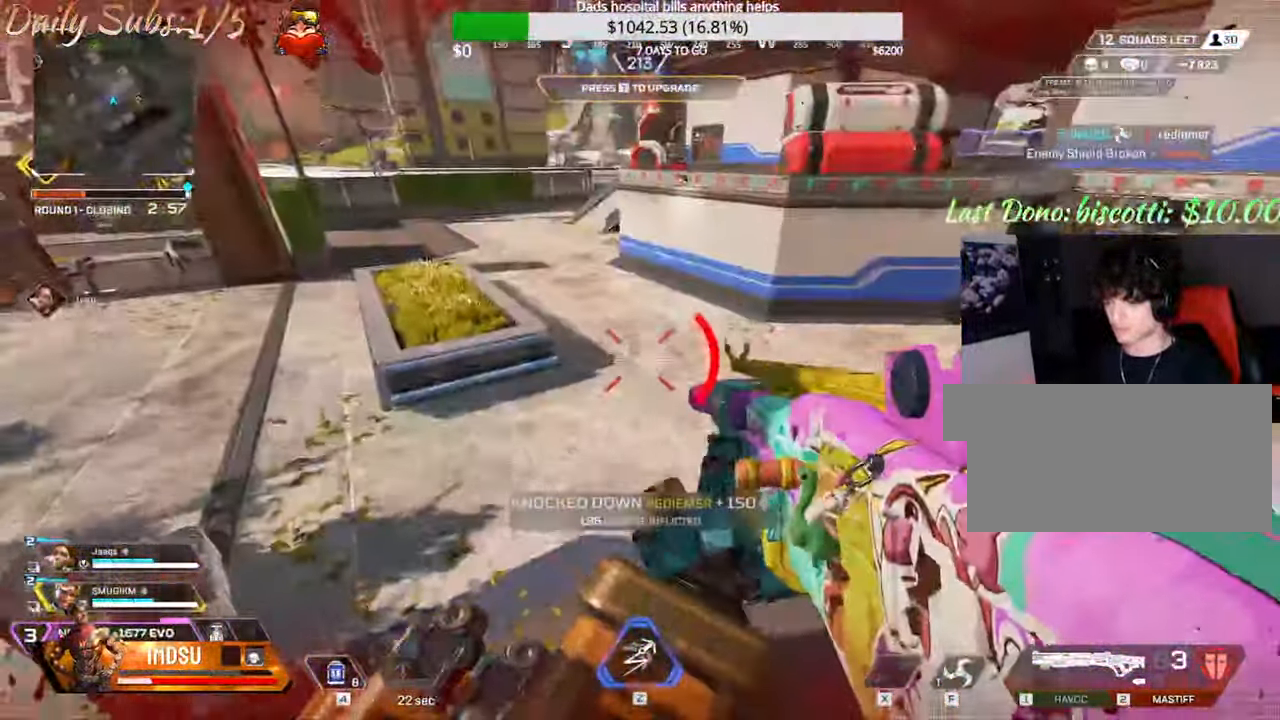
{"keys": ["ctrl", "s"], "mouse": ["left"], "events": [[83, "d", "down"], [83, "w", "up"], [117, "a", "up"], [167, "a", "down"], [217, "d", "up"], [300, "s", "down"], [384, "mouse_left", "down"], [450, "a", "up"]]}
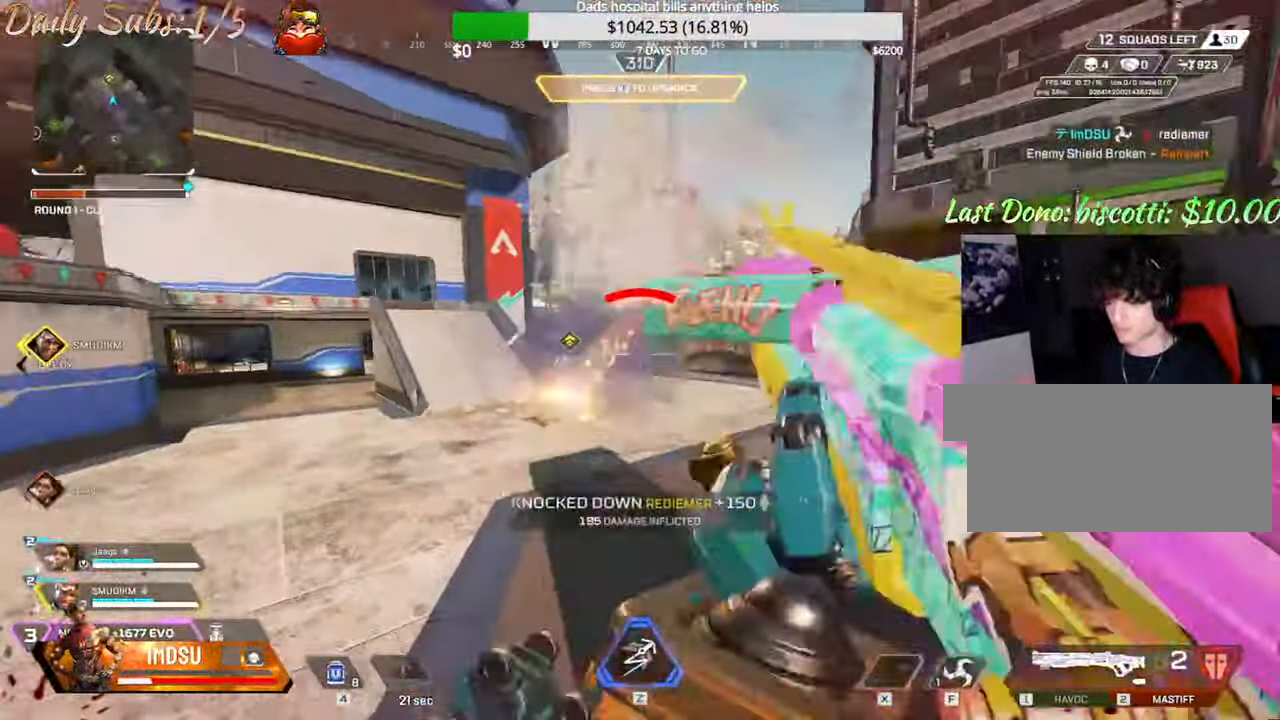
{"keys": ["a", "ctrl", "w"], "mouse": [], "events": [[34, "mouse_left", "up"], [34, "s", "up"], [117, "w", "down"], [334, "a", "down"], [384, "w", "up"], [500, "w", "down"]]}
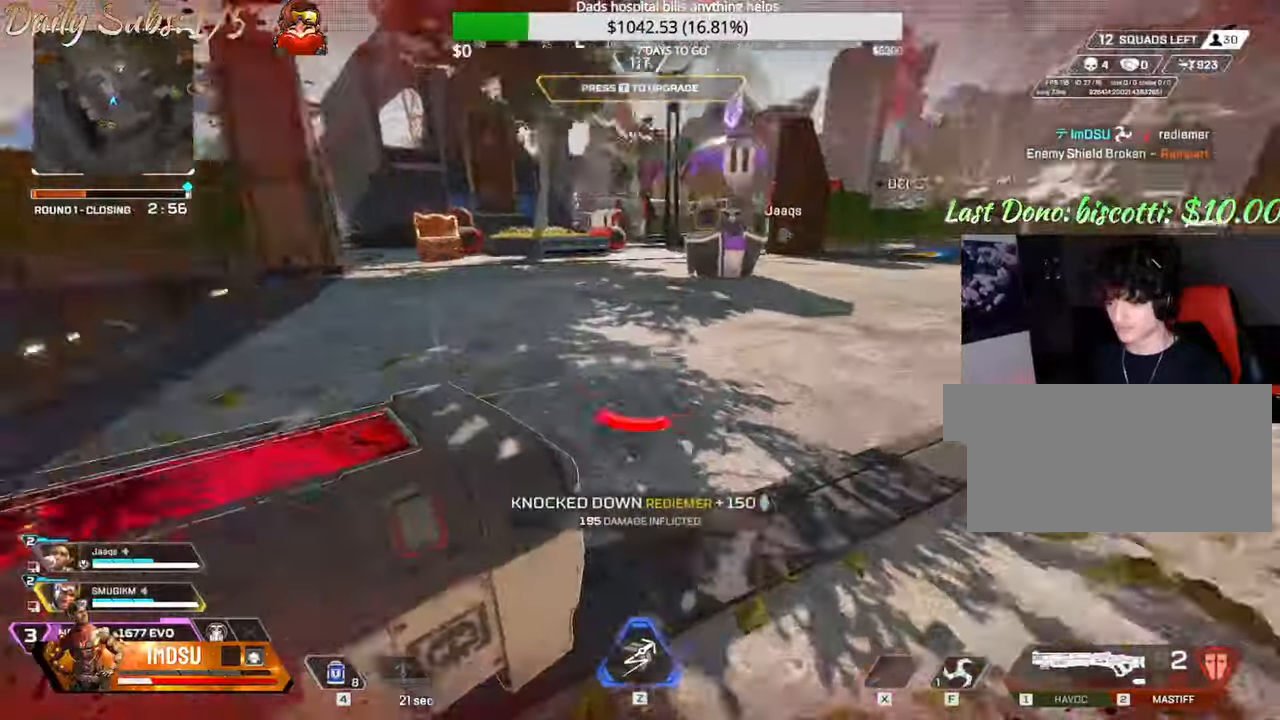
{"keys": ["e"], "mouse": [], "events": [[50, "a", "up"], [67, "ctrl", "up"], [134, "shift", "down"], [317, "shift", "up"], [401, "a", "down"], [401, "e", "down"], [451, "a", "up"], [467, "w", "up"]]}
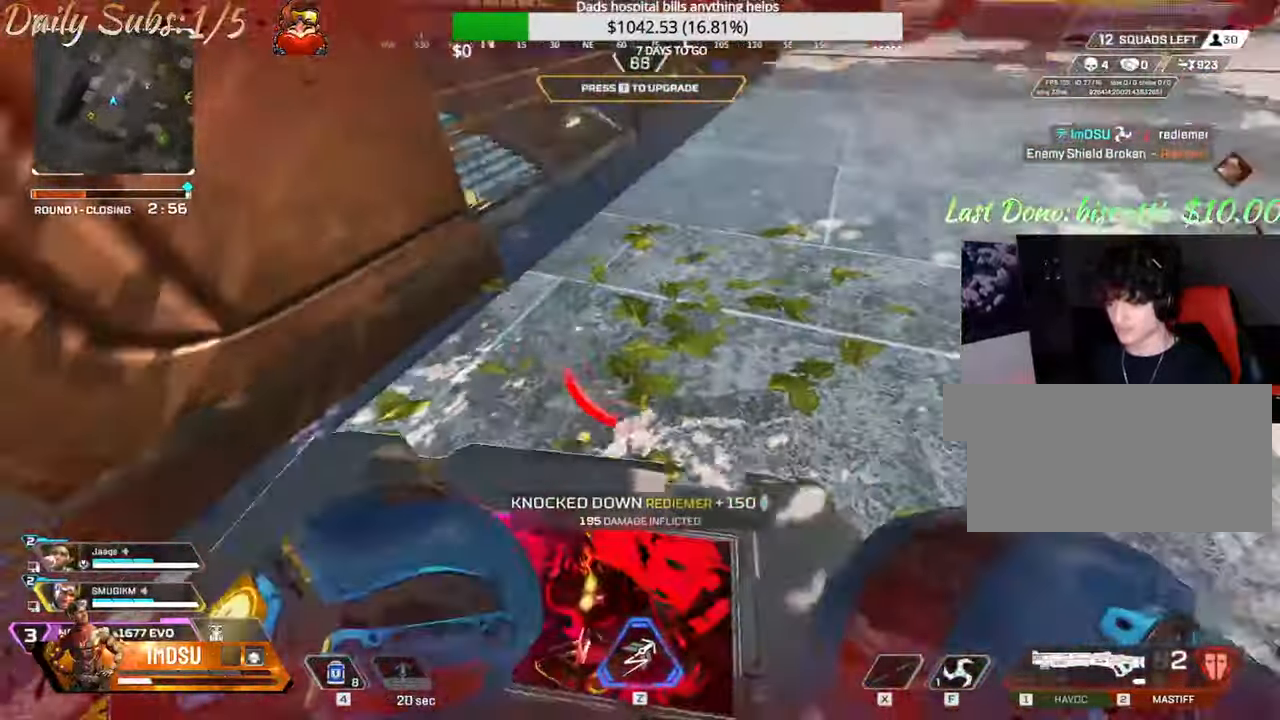
{"keys": ["e"], "mouse": [], "events": [[150, "a", "down"], [167, "w", "down"], [200, "w", "up"], [300, "s", "down"], [334, "a", "up"], [417, "s", "up"]]}
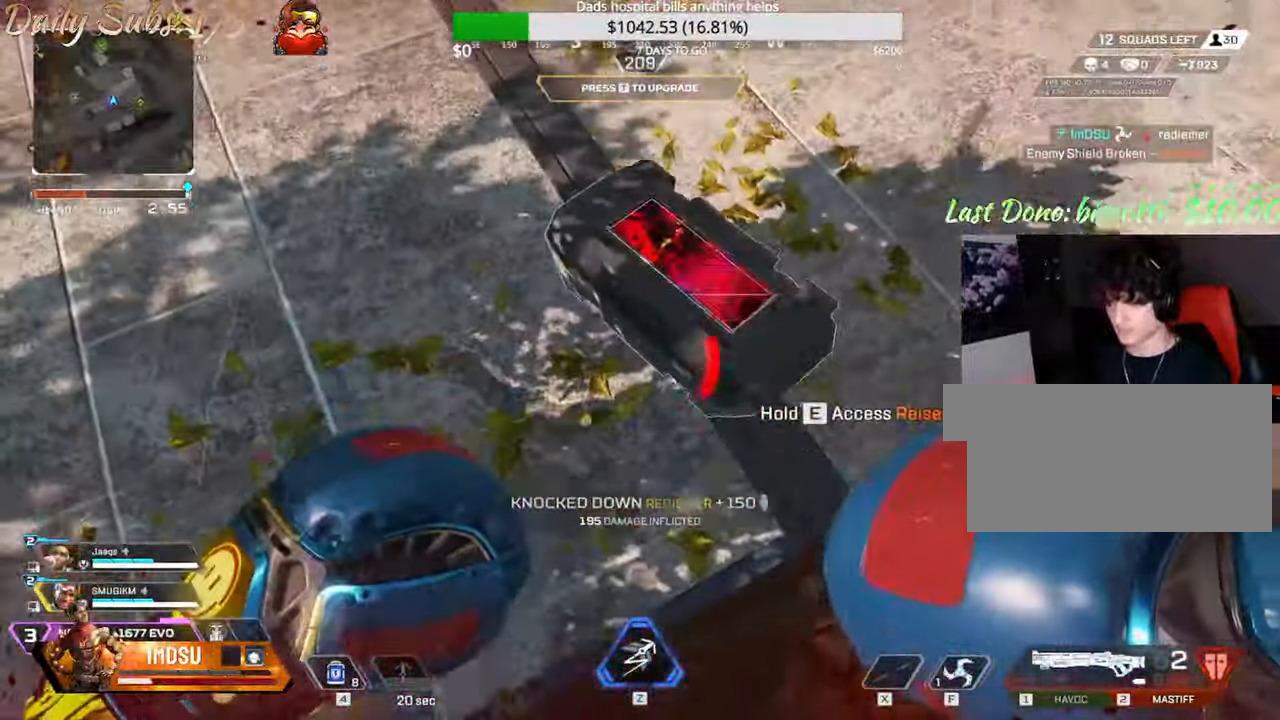
{"keys": ["e"], "mouse": [], "events": [[117, "a", "down"], [117, "e", "up"], [117, "w", "down"], [134, "s", "down"], [134, "w", "up"], [151, "a", "up"], [167, "e", "down"], [201, "s", "up"]]}
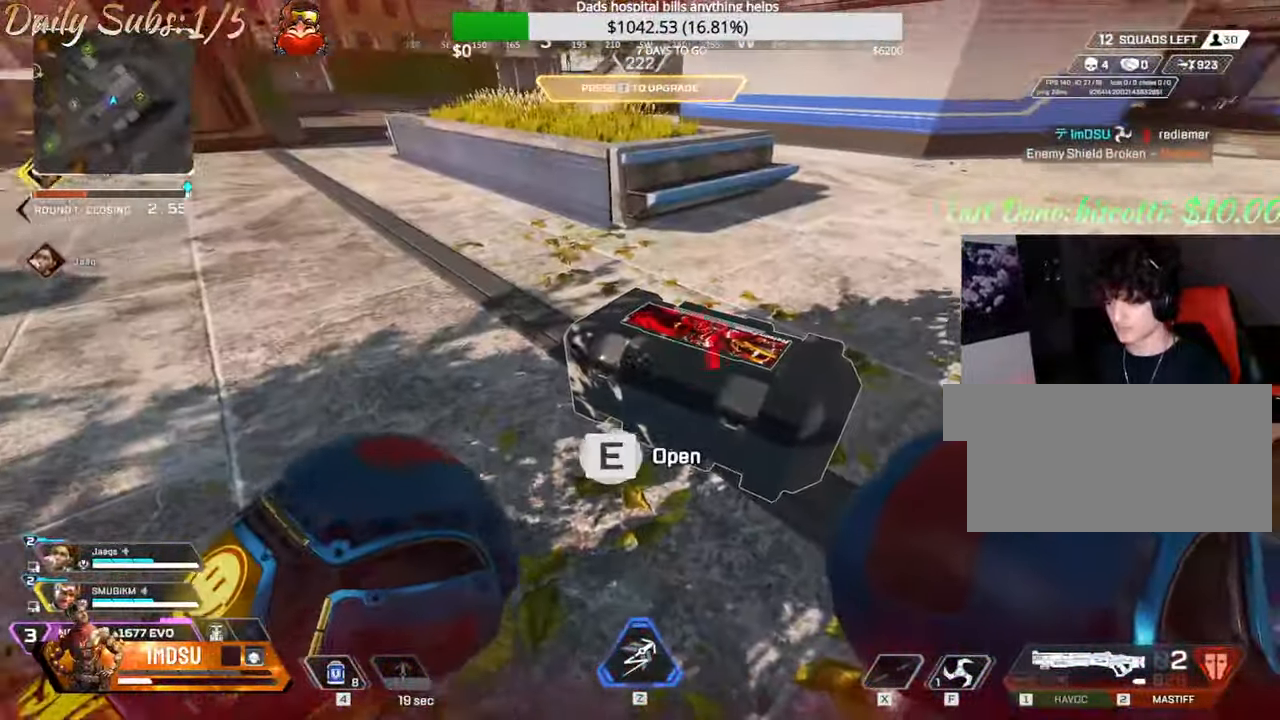
{"keys": [], "mouse": [], "events": [[33, "a", "down"], [33, "s", "down"], [67, "space", "down"], [117, "e", "up"], [167, "mouse_left", "down"], [167, "space", "up"], [233, "mouse_left", "up"], [300, "d", "down"], [317, "a", "up"], [384, "tab", "down"], [450, "d", "up"], [467, "s", "up"], [467, "tab", "up"]]}
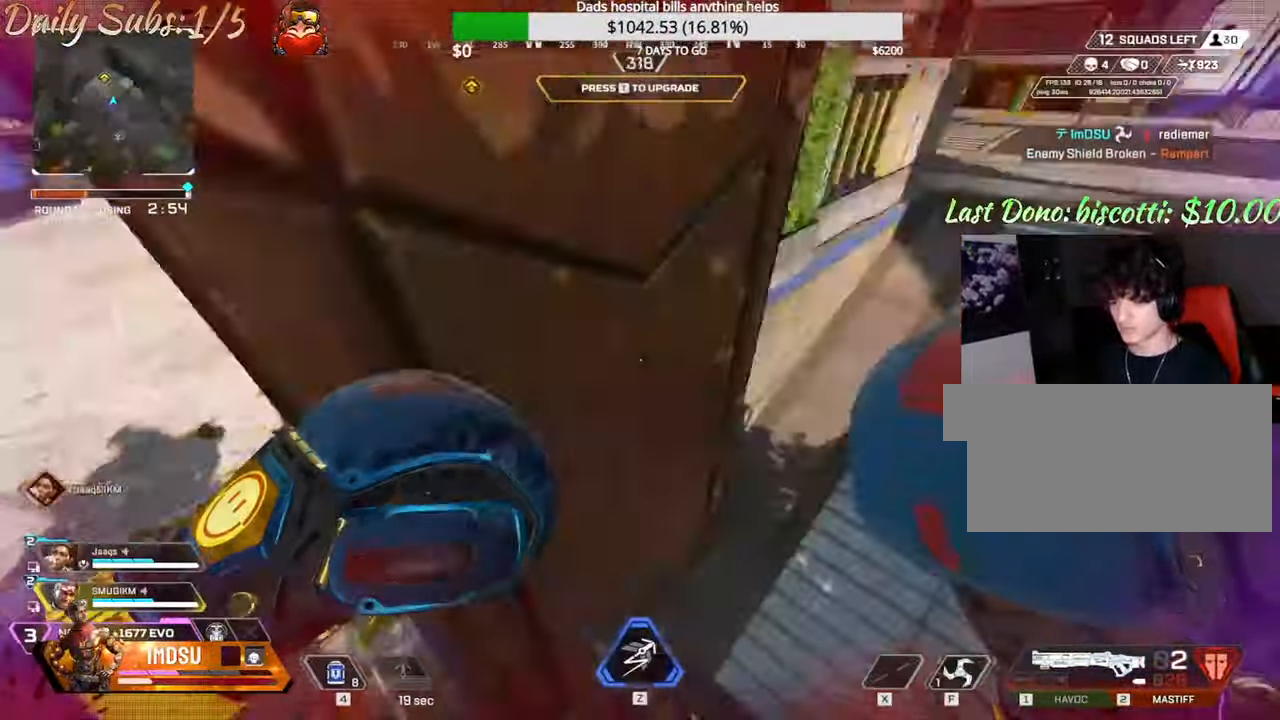
{"keys": ["w"], "mouse": [], "events": [[34, "shift", "down"], [34, "w", "down"], [217, "shift", "up"]]}
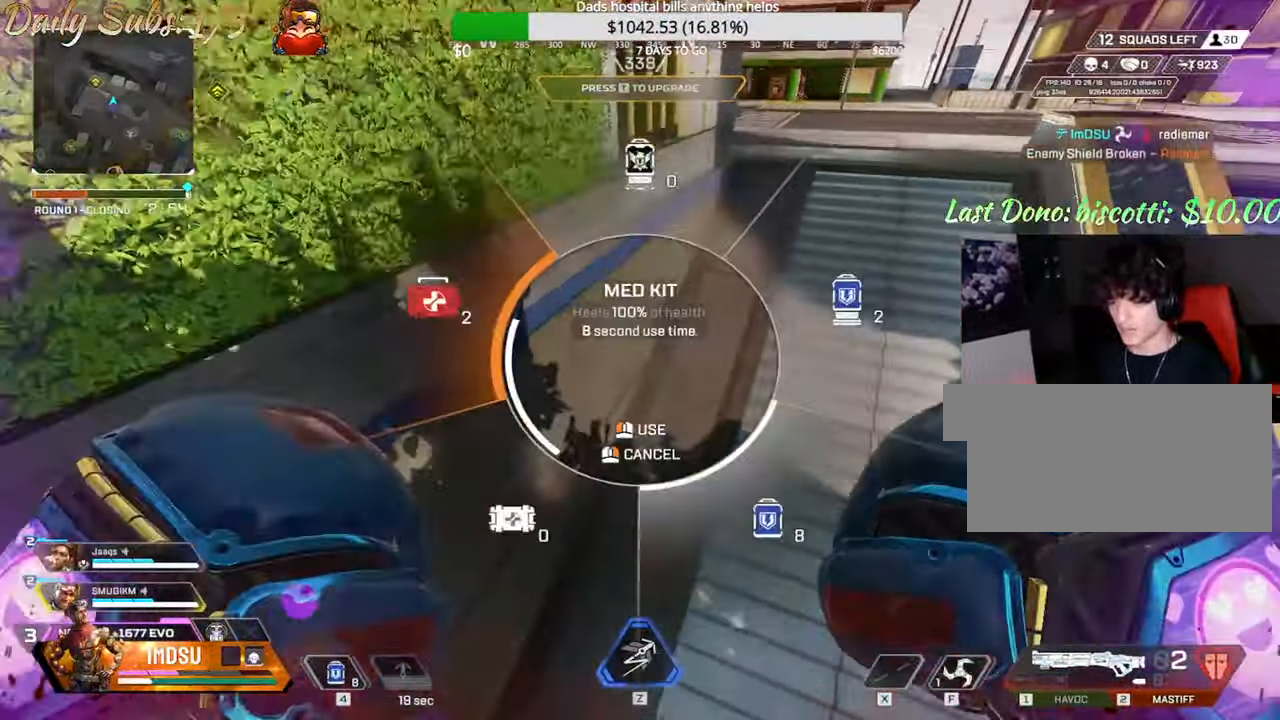
{"keys": ["d"], "mouse": [], "events": [[67, "mouse_left", "down"], [133, "mouse_left", "up"], [183, "w", "up"], [250, "d", "down"]]}
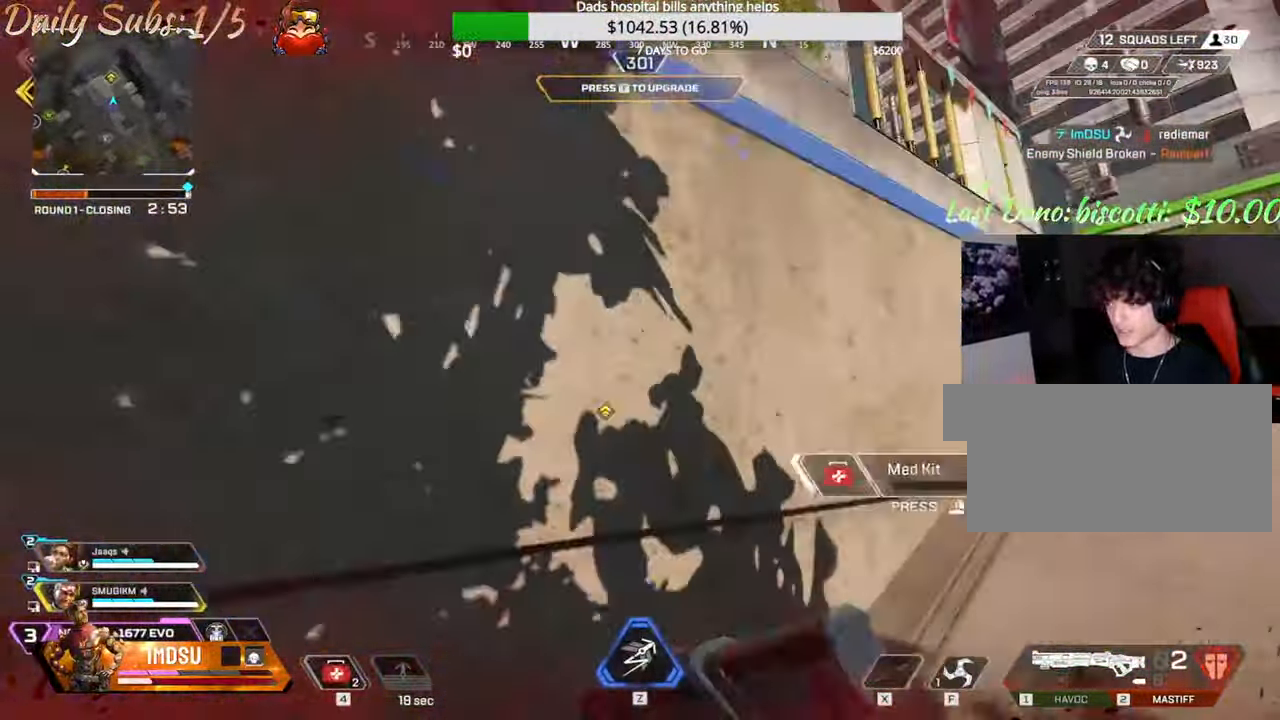
{"keys": ["d"], "mouse": [], "events": []}
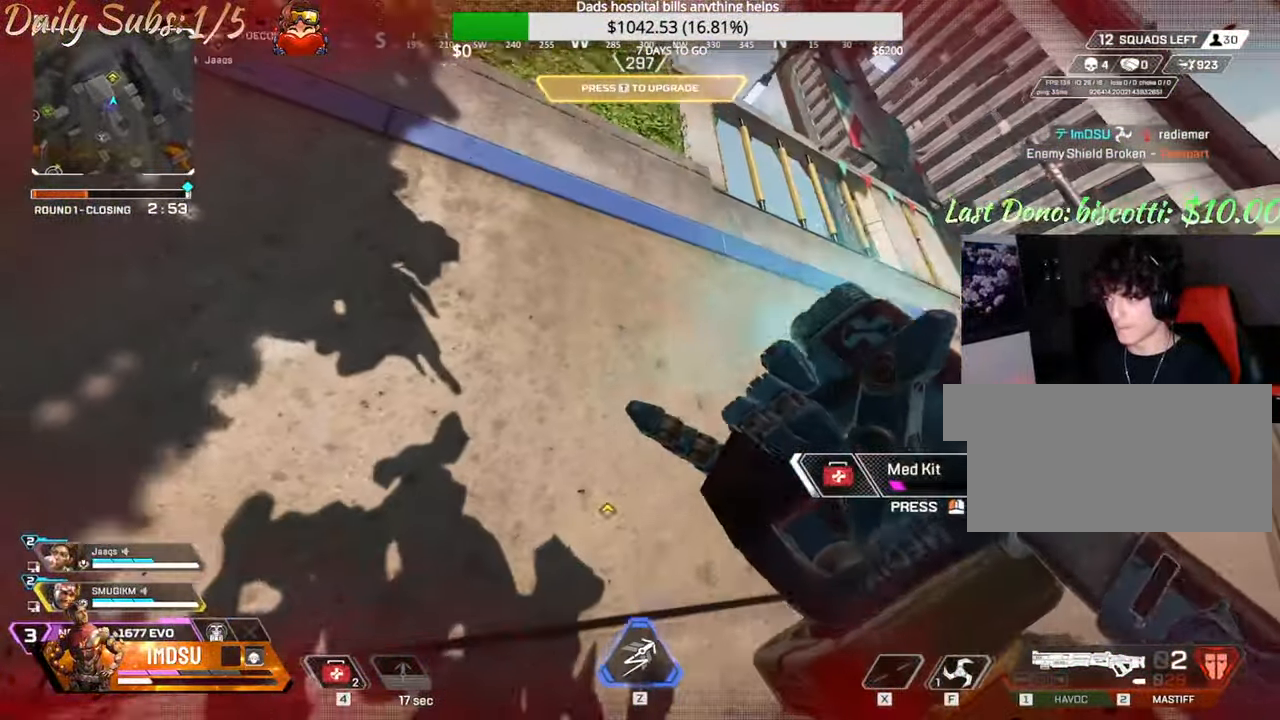
{"keys": ["d"], "mouse": [], "events": []}
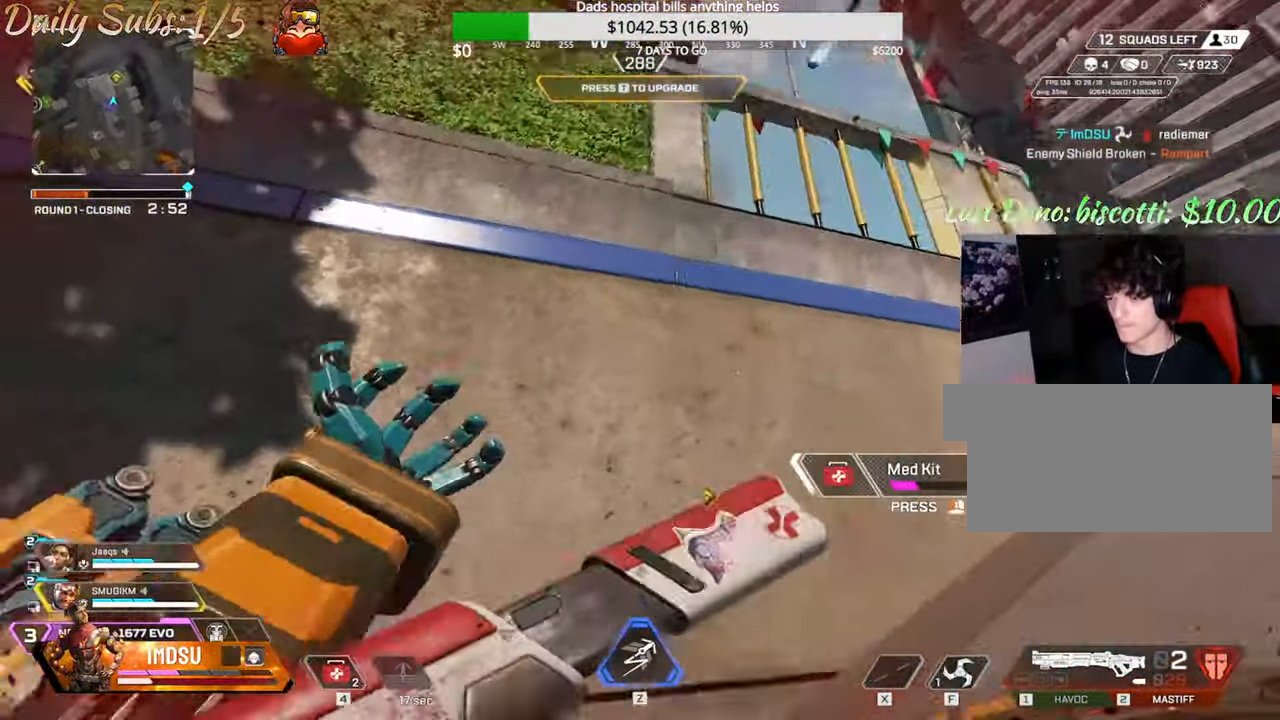
{"keys": ["w"], "mouse": [], "events": [[67, "w", "down"], [134, "d", "up"]]}
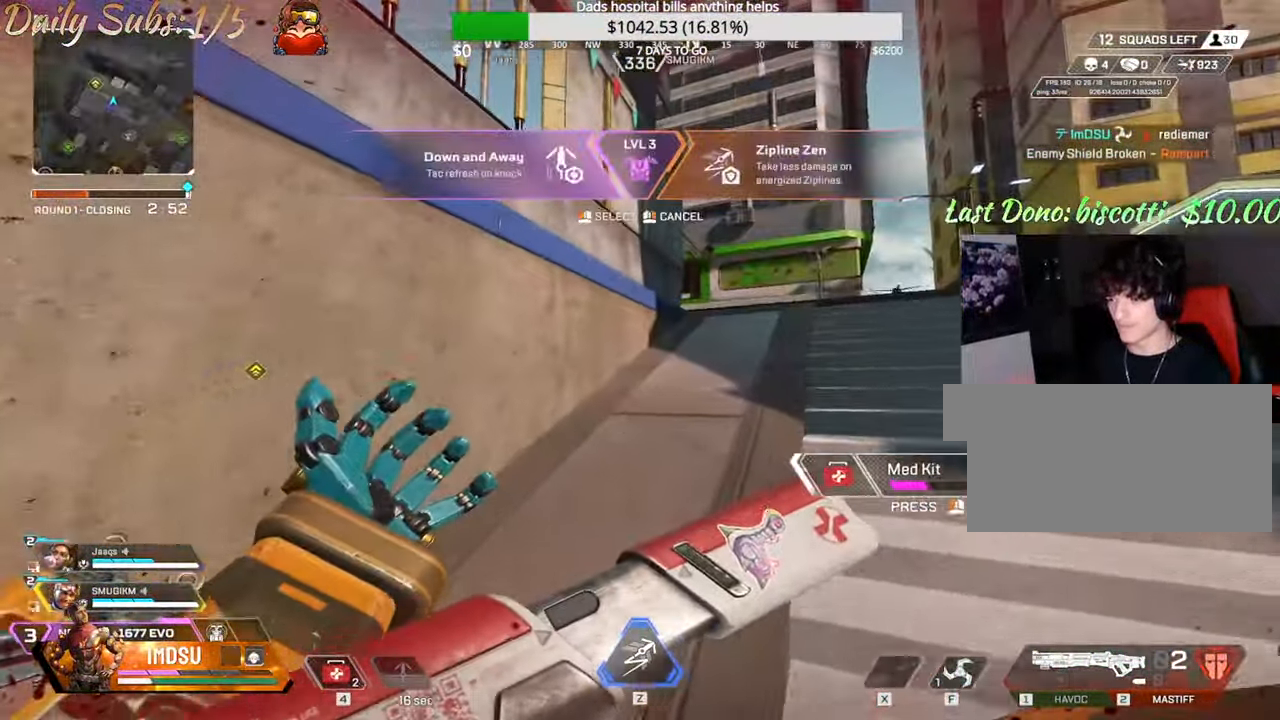
{"keys": ["w"], "mouse": [], "events": []}
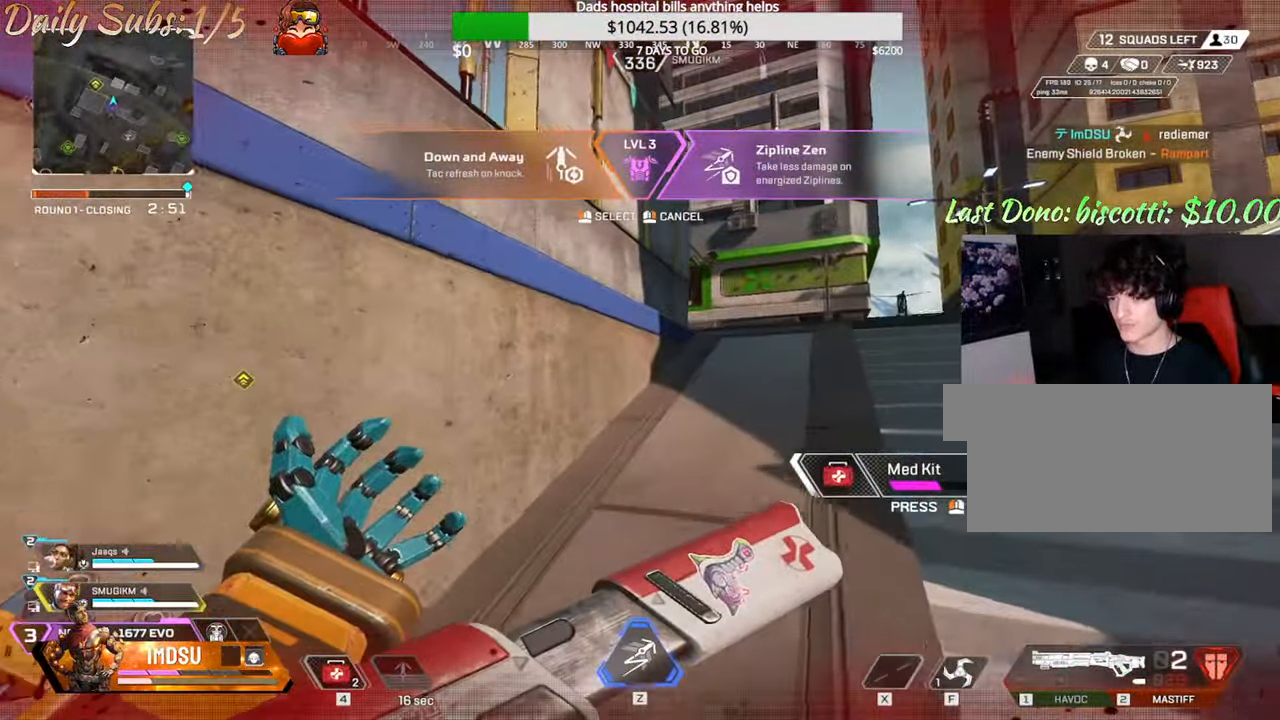
{"keys": ["w"], "mouse": [], "events": [[268, "mouse_left", "down"], [335, "mouse_left", "up"]]}
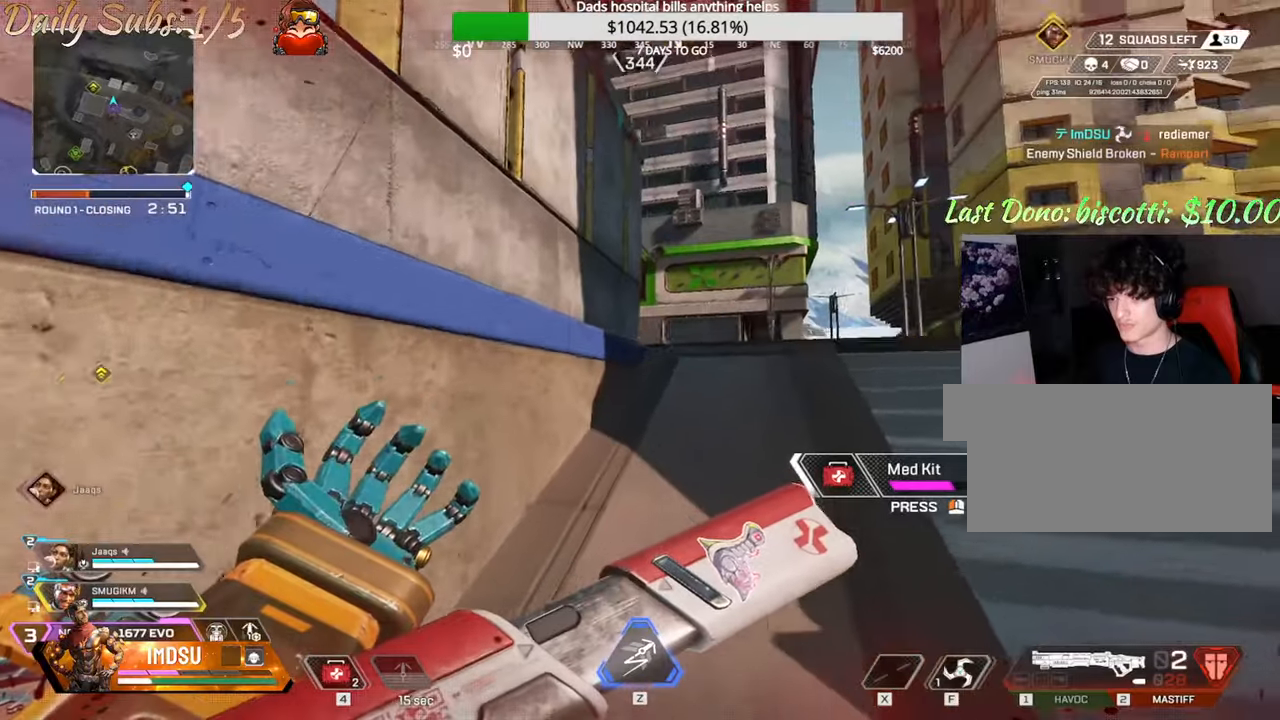
{"keys": ["d"], "mouse": [], "events": [[134, "d", "down"], [184, "w", "up"]]}
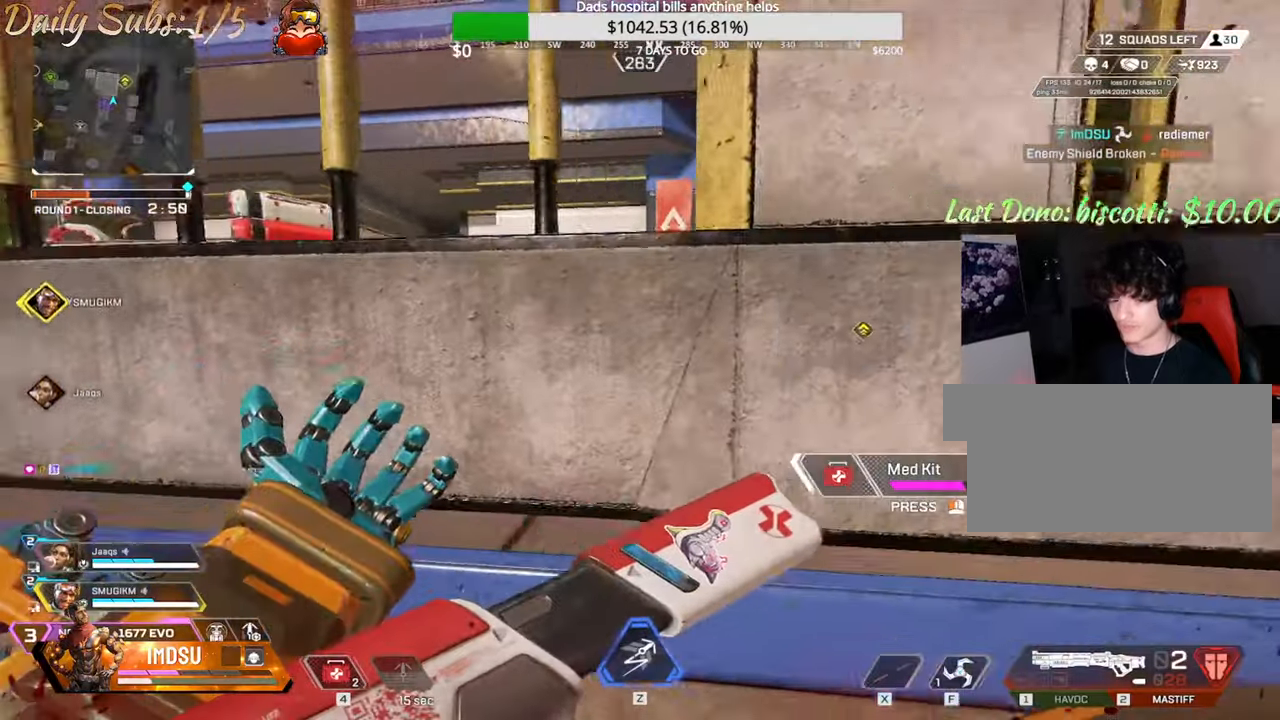
{"keys": ["a"], "mouse": [], "events": [[233, "ctrl", "down"], [467, "a", "down"], [484, "d", "up"], [500, "ctrl", "up"]]}
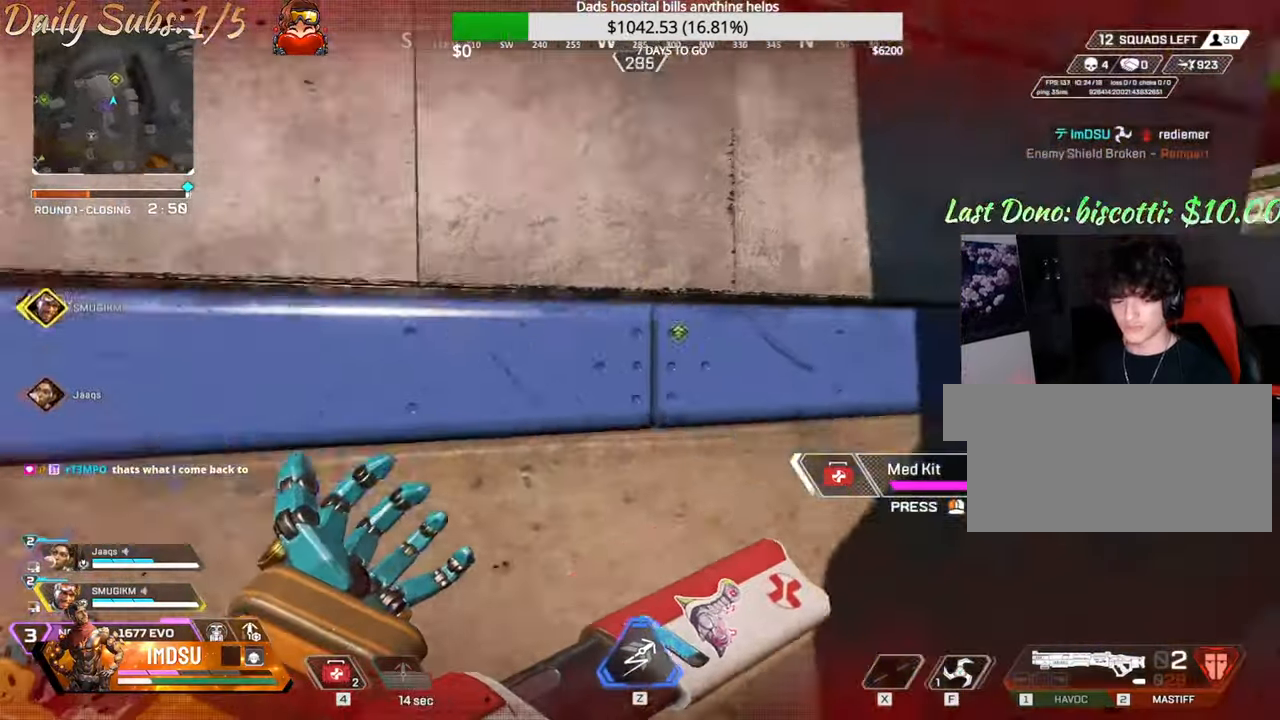
{"keys": ["d"], "mouse": [], "events": [[284, "d", "down"], [451, "a", "up"]]}